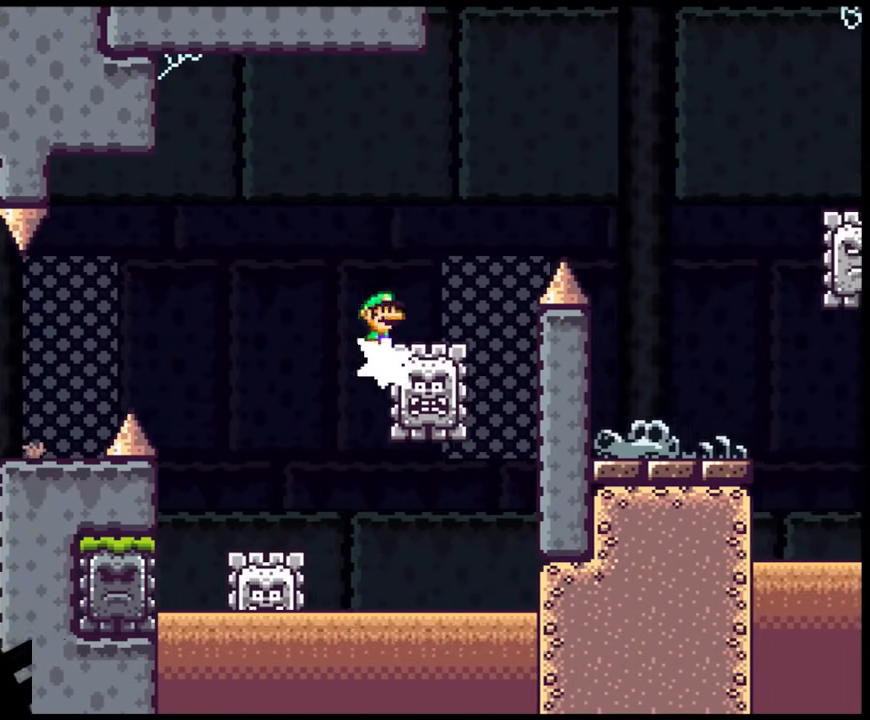
Gameplay with a controller (Nintendo layout); each line is a JSON object with the inputs held at the frame after it. "events" lists button and stick changes between this image and that frame as [ms after this image, input, new state], when the widget could be followed in between. Not read: L3 R3.
{"buttons": ["X", "DPAD_RIGHT"], "events": [[333, "A", "up"]]}
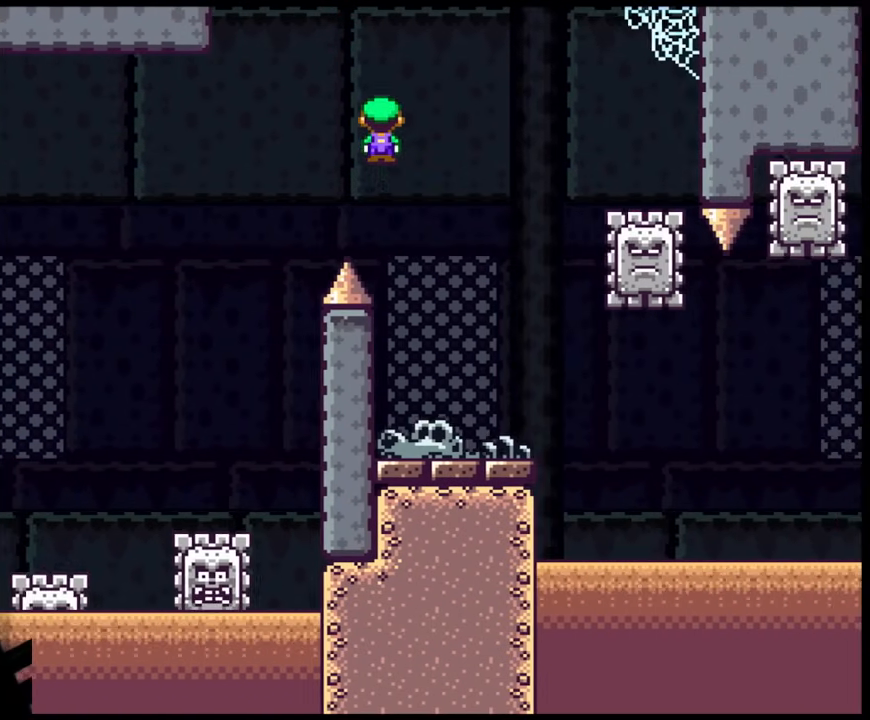
{"buttons": ["A", "X", "DPAD_RIGHT"], "events": [[83, "DPAD_LEFT", "down"], [83, "DPAD_RIGHT", "up"], [200, "DPAD_DOWN", "down"], [233, "DPAD_DOWN", "up"], [233, "DPAD_LEFT", "up"], [233, "DPAD_RIGHT", "down"], [500, "A", "down"]]}
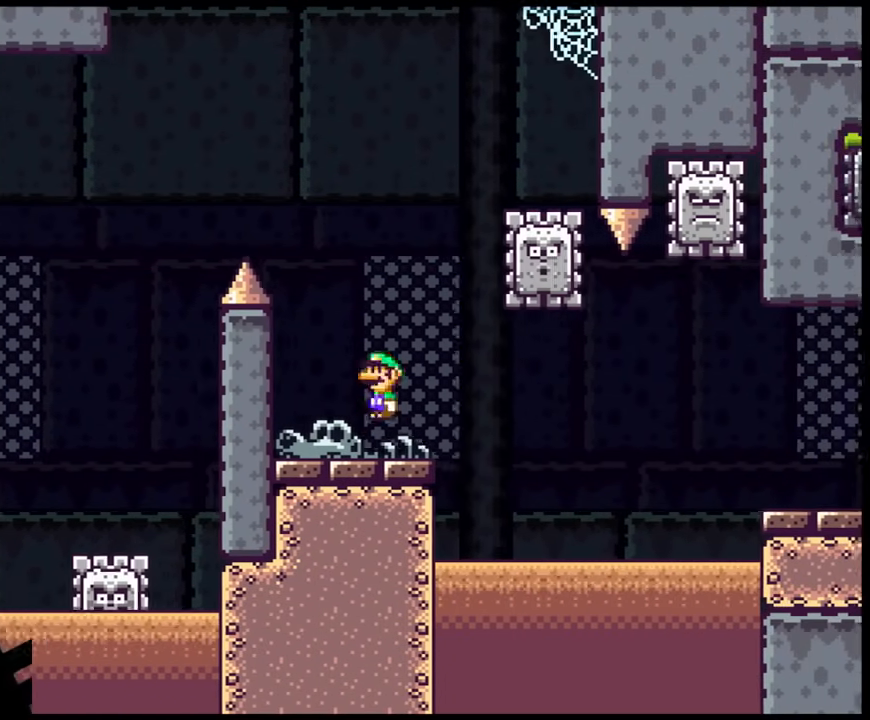
{"buttons": ["A", "X", "DPAD_RIGHT"], "events": [[133, "DPAD_DOWN", "down"], [167, "DPAD_LEFT", "down"], [167, "DPAD_RIGHT", "up"], [200, "DPAD_DOWN", "up"], [333, "DPAD_LEFT", "up"], [333, "DPAD_RIGHT", "down"]]}
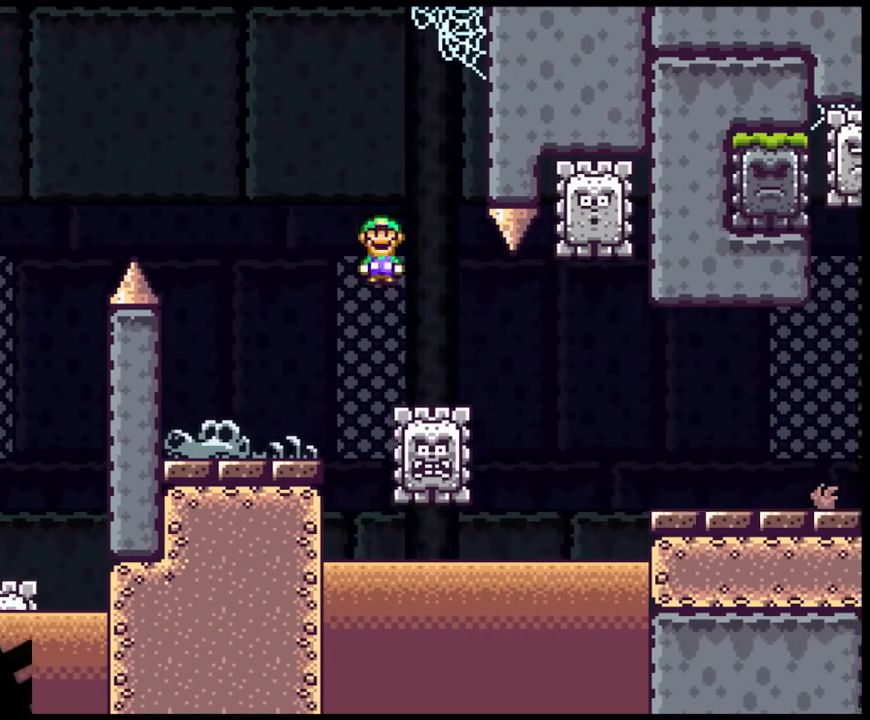
{"buttons": ["X", "DPAD_LEFT"], "events": [[67, "A", "up"], [250, "DPAD_DOWN", "down"], [267, "DPAD_LEFT", "down"], [267, "DPAD_RIGHT", "up"], [283, "DPAD_DOWN", "up"]]}
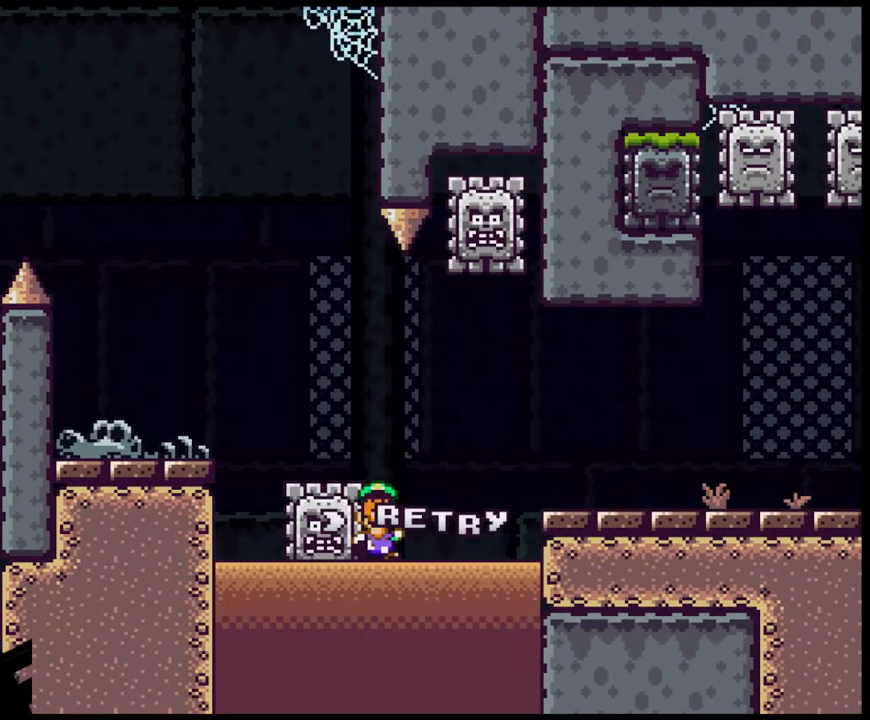
{"buttons": [], "events": [[133, "DPAD_LEFT", "up"], [350, "X", "up"]]}
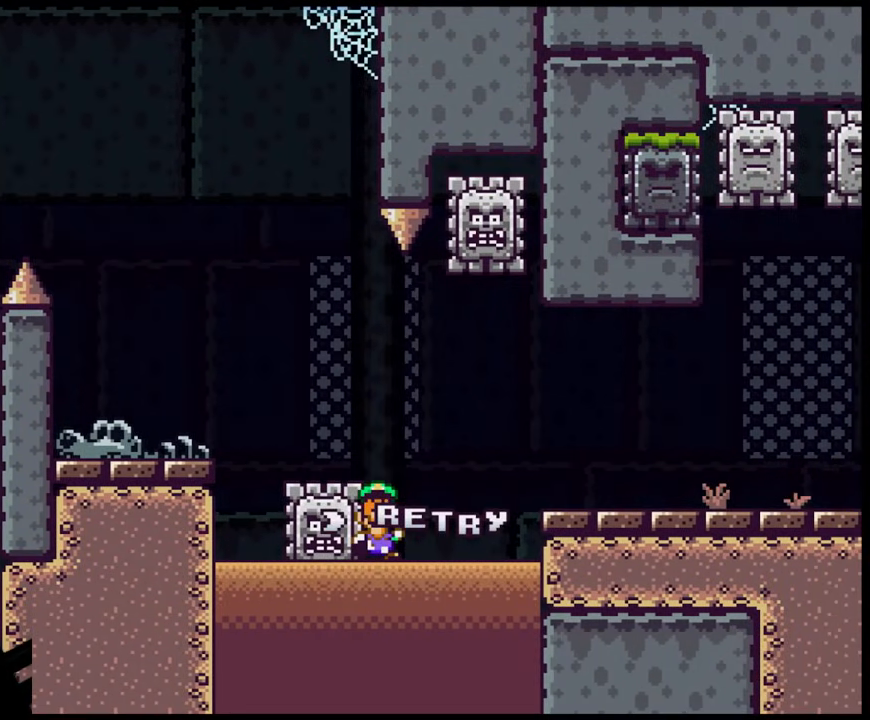
{"buttons": ["B"], "events": [[267, "B", "down"], [383, "B", "up"], [500, "B", "down"]]}
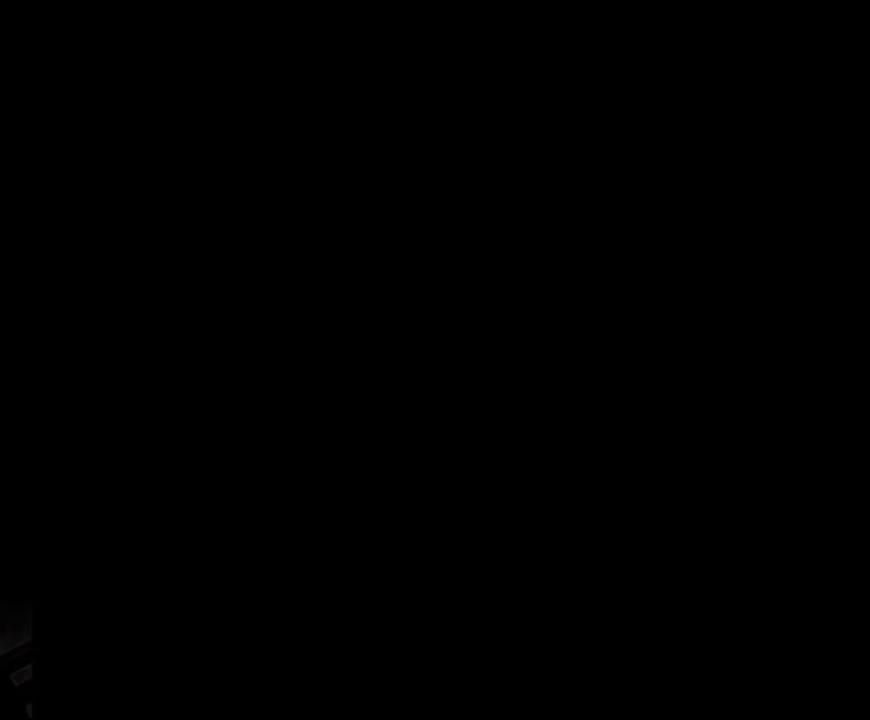
{"buttons": [], "events": [[133, "B", "up"]]}
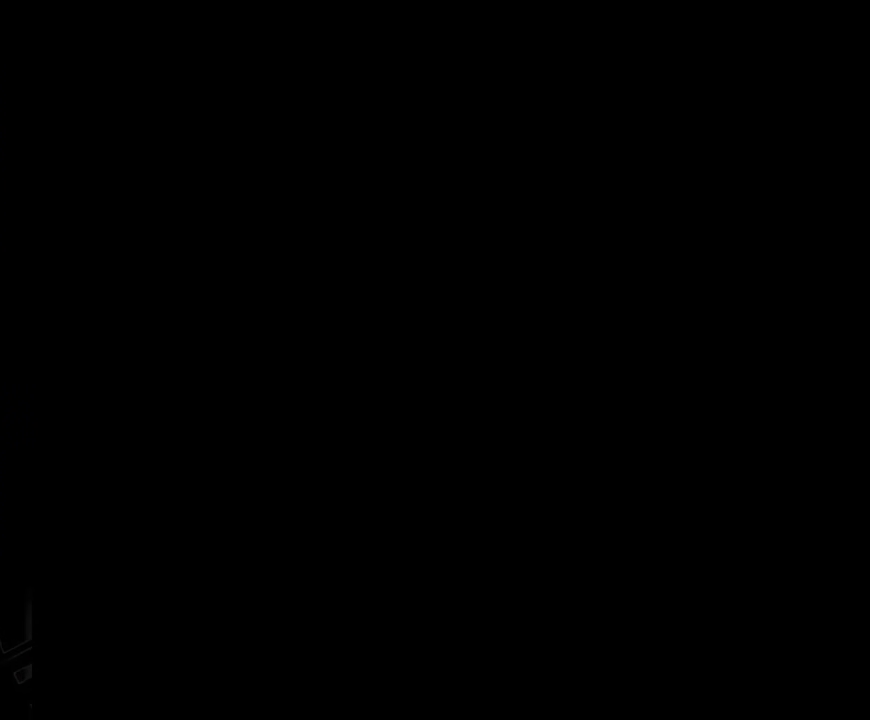
{"buttons": ["X", "DPAD_RIGHT"], "events": [[133, "DPAD_RIGHT", "down"], [133, "X", "down"]]}
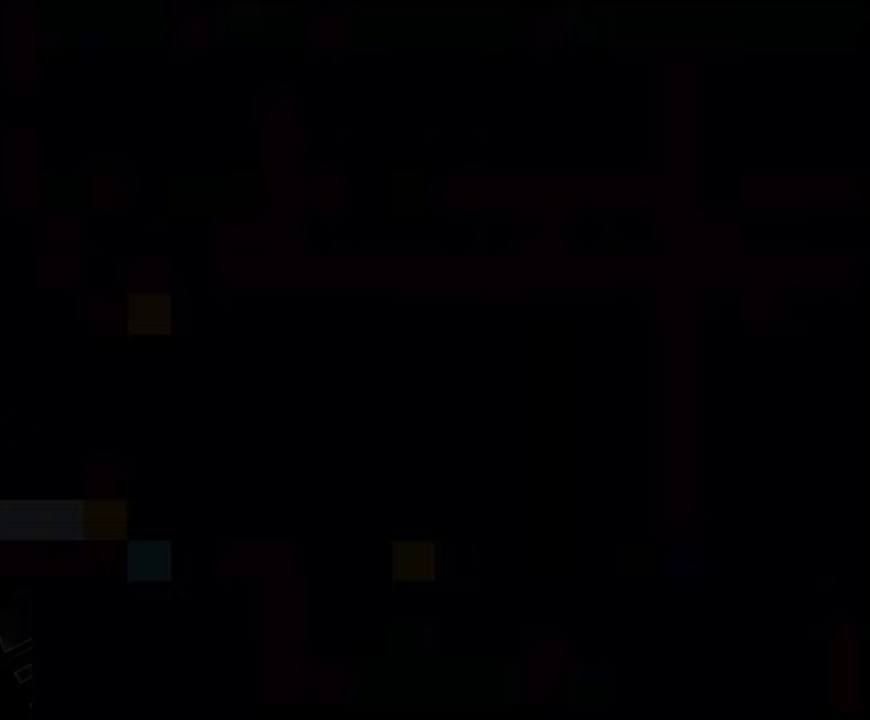
{"buttons": ["X", "DPAD_RIGHT"], "events": []}
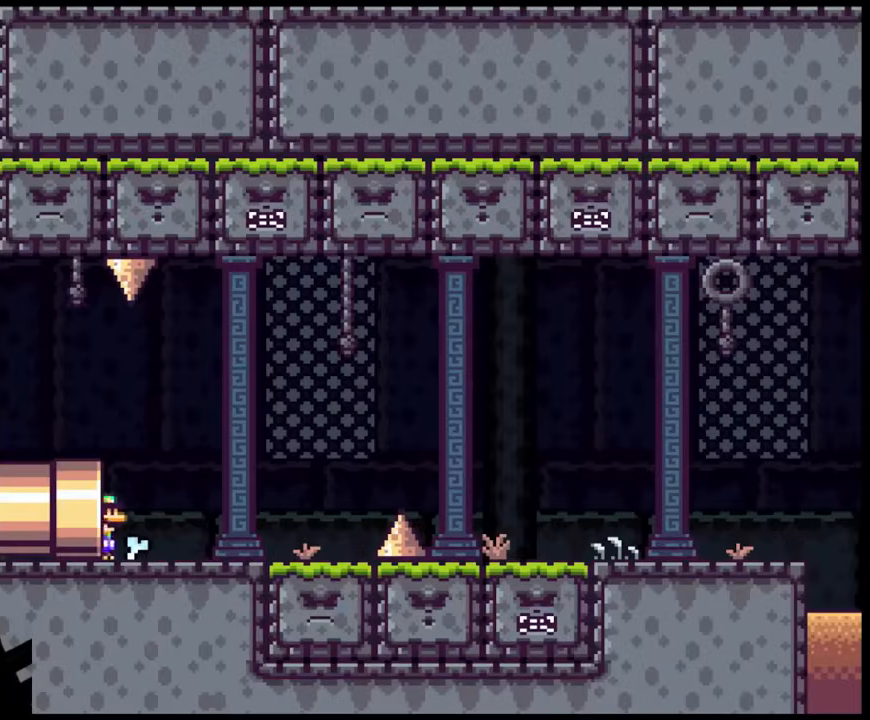
{"buttons": ["X", "DPAD_RIGHT"], "events": []}
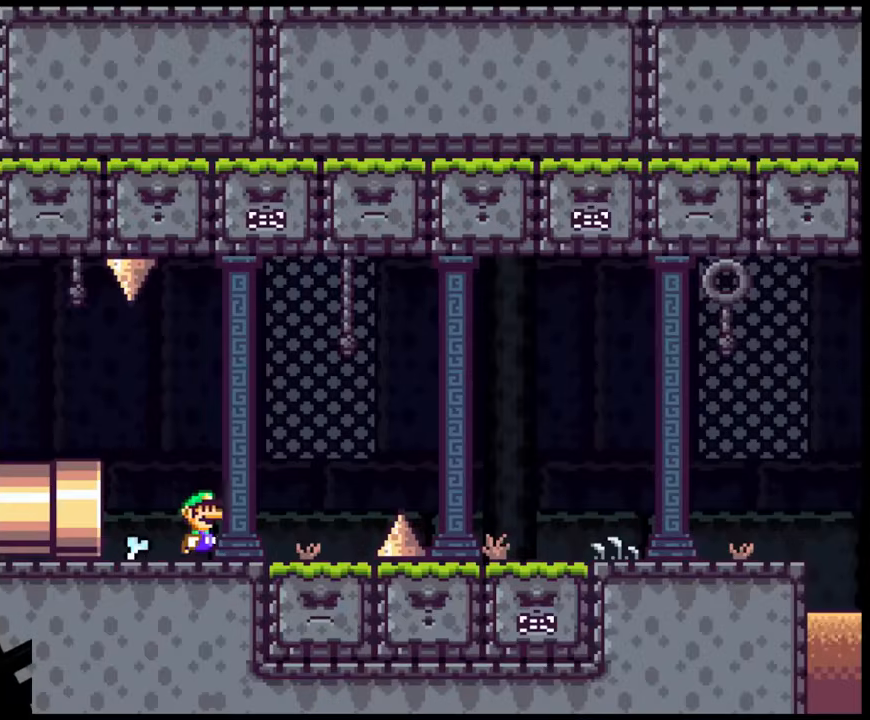
{"buttons": ["X", "DPAD_RIGHT"], "events": [[300, "A", "down"], [500, "A", "up"]]}
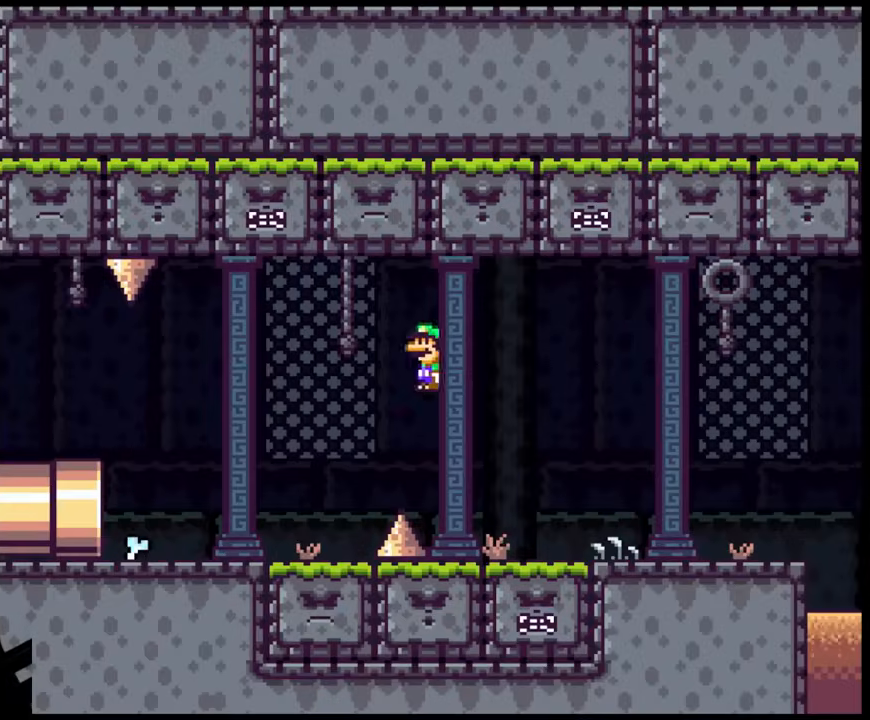
{"buttons": ["X", "DPAD_RIGHT"], "events": []}
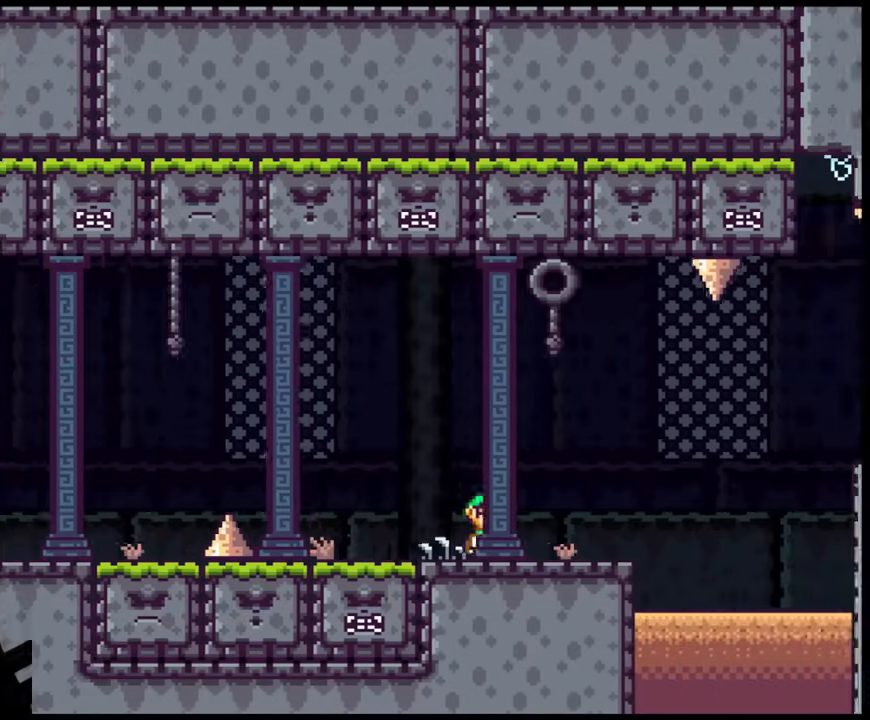
{"buttons": ["X", "DPAD_RIGHT"], "events": [[333, "A", "down"], [483, "A", "up"]]}
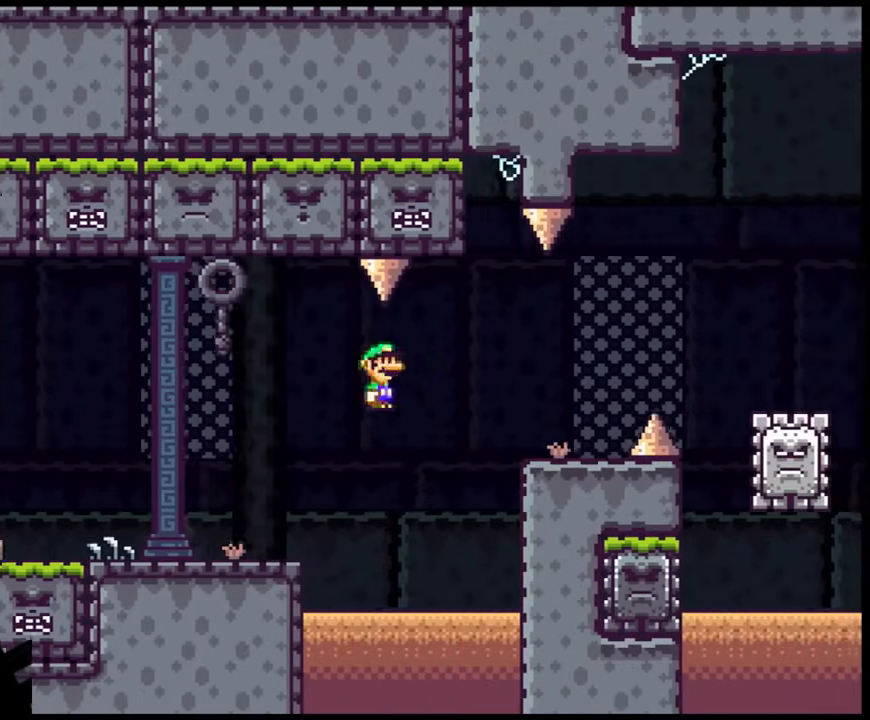
{"buttons": ["A", "X", "DPAD_RIGHT"], "events": [[83, "A", "down"], [267, "A", "up"], [417, "A", "down"]]}
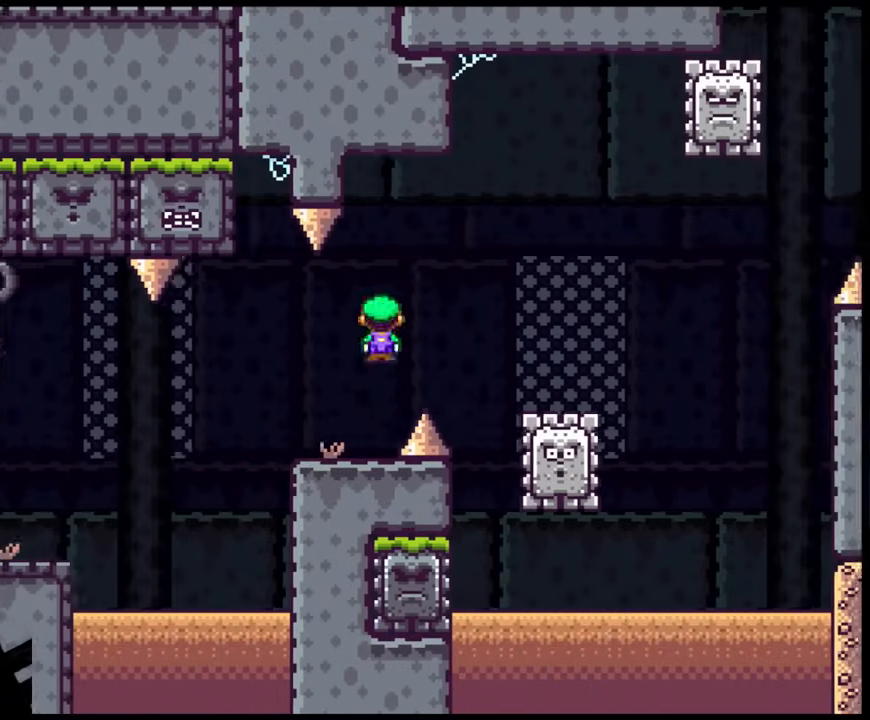
{"buttons": ["A", "X", "DPAD_RIGHT"], "events": [[50, "A", "up"], [283, "DPAD_DOWN", "down"], [283, "DPAD_RIGHT", "up"], [300, "DPAD_DOWN", "up"], [300, "DPAD_LEFT", "down"], [383, "DPAD_DOWN", "down"], [383, "DPAD_LEFT", "up"], [383, "DPAD_RIGHT", "down"], [400, "DPAD_DOWN", "up"], [483, "A", "down"]]}
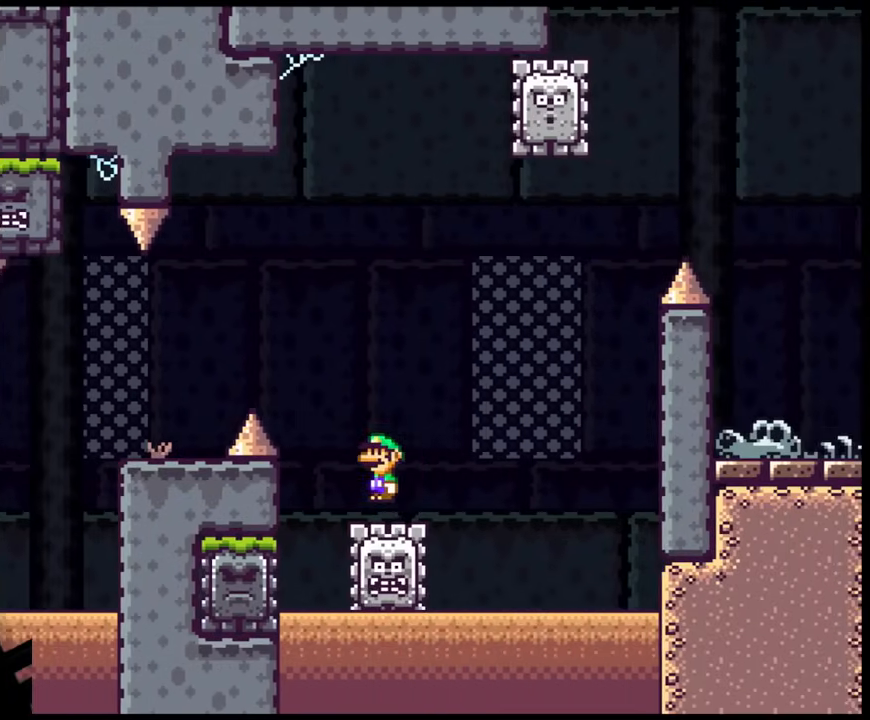
{"buttons": ["A", "X", "DPAD_RIGHT"], "events": [[167, "DPAD_DOWN", "down"], [200, "DPAD_LEFT", "down"], [200, "DPAD_RIGHT", "up"], [217, "DPAD_DOWN", "up"], [383, "A", "up"], [400, "DPAD_LEFT", "up"], [400, "DPAD_RIGHT", "down"], [500, "A", "down"]]}
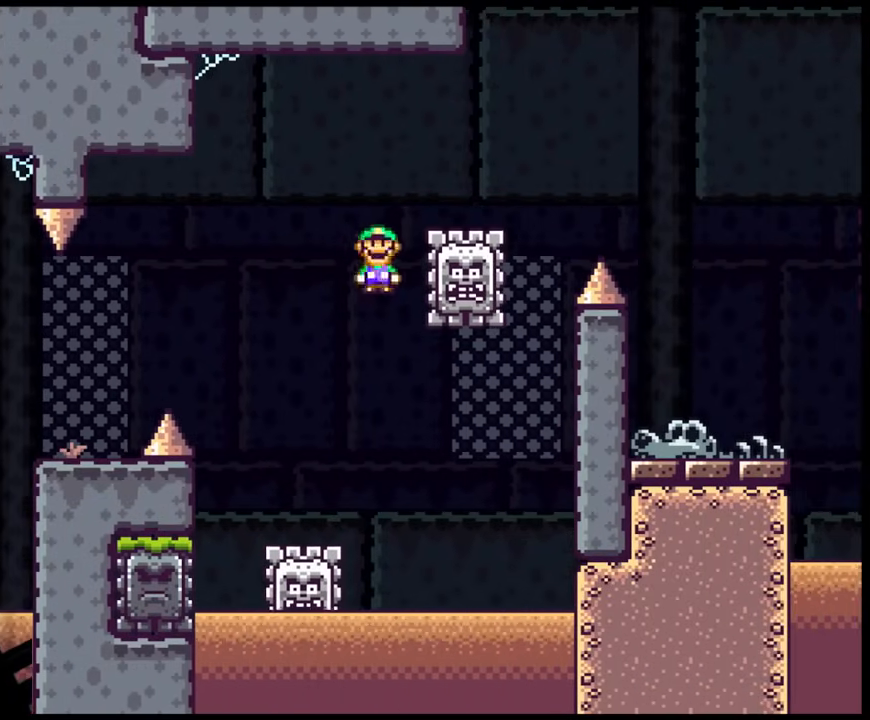
{"buttons": ["X", "DPAD_RIGHT"], "events": [[83, "A", "up"], [133, "A", "down"], [467, "A", "up"]]}
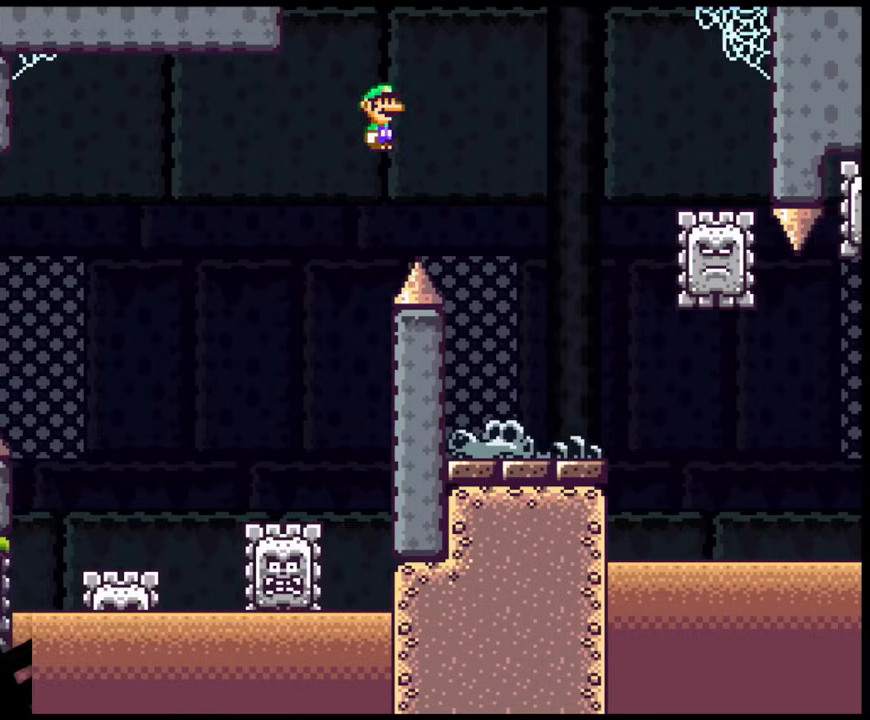
{"buttons": ["X", "DPAD_RIGHT"], "events": [[267, "DPAD_DOWN", "down"], [283, "DPAD_RIGHT", "up"], [300, "DPAD_DOWN", "up"], [300, "DPAD_LEFT", "down"], [417, "DPAD_DOWN", "down"], [417, "DPAD_LEFT", "up"], [417, "DPAD_RIGHT", "down"], [433, "DPAD_DOWN", "up"]]}
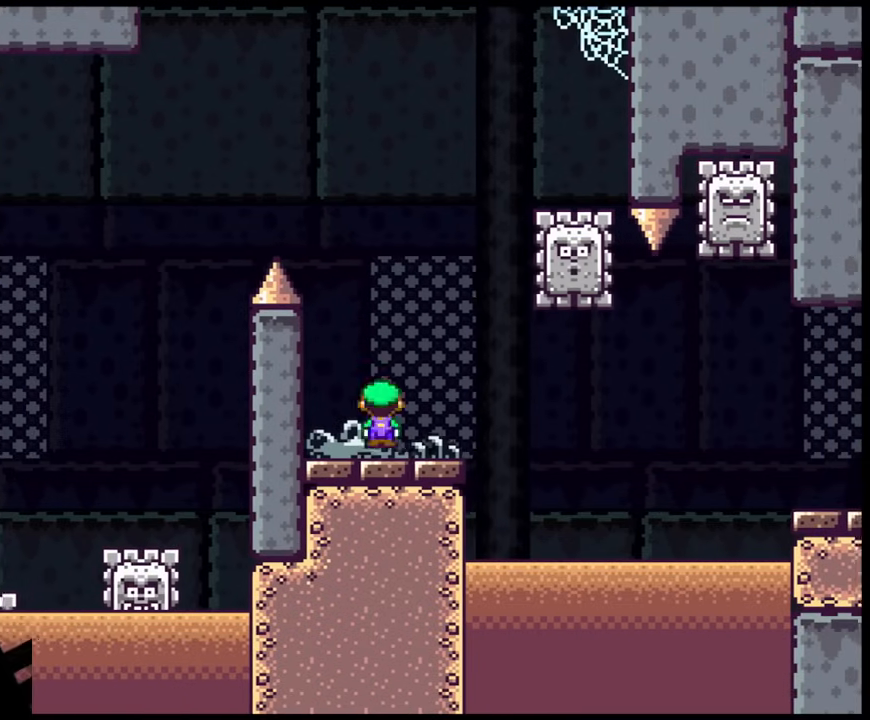
{"buttons": ["A", "X", "DPAD_RIGHT"], "events": [[167, "A", "down"], [317, "DPAD_DOWN", "down"], [350, "DPAD_DOWN", "up"], [350, "DPAD_LEFT", "down"], [350, "DPAD_RIGHT", "up"], [483, "DPAD_LEFT", "up"], [500, "DPAD_RIGHT", "down"]]}
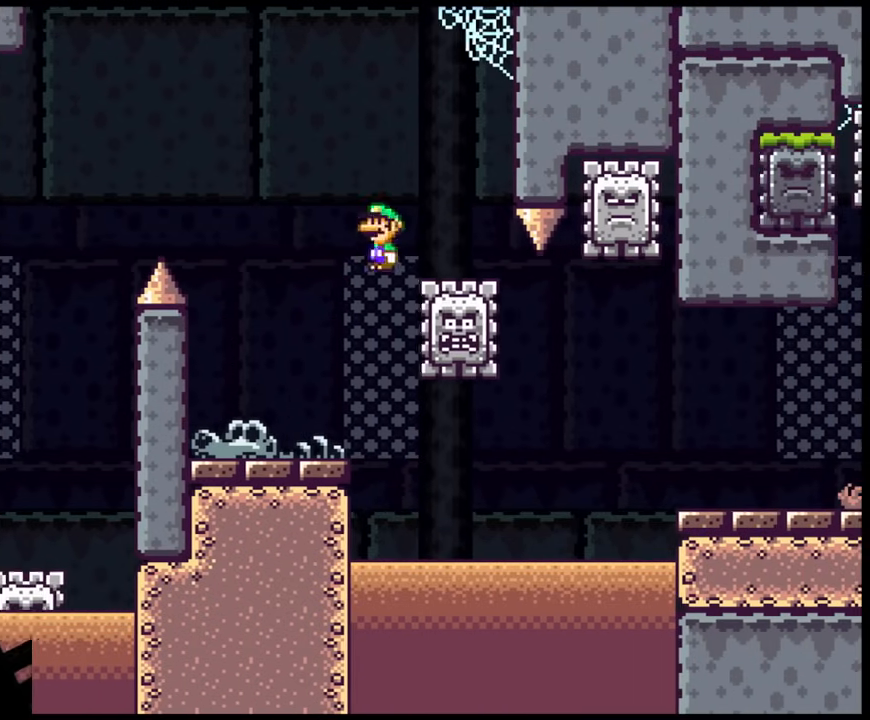
{"buttons": ["X", "DPAD_RIGHT"], "events": [[183, "A", "up"], [300, "DPAD_DOWN", "down"], [317, "DPAD_RIGHT", "up"], [333, "DPAD_DOWN", "up"], [333, "DPAD_LEFT", "down"], [350, "X", "up"], [367, "DPAD_DOWN", "down"], [367, "DPAD_LEFT", "up"], [367, "DPAD_RIGHT", "down"], [383, "DPAD_DOWN", "up"], [417, "X", "down"]]}
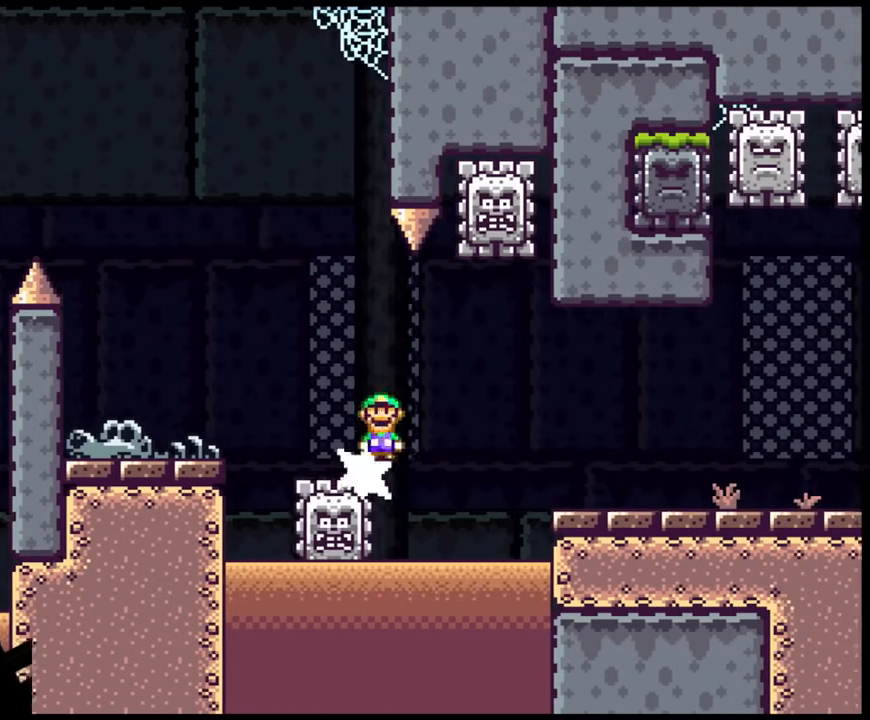
{"buttons": ["A", "X", "DPAD_RIGHT"], "events": [[100, "A", "down"]]}
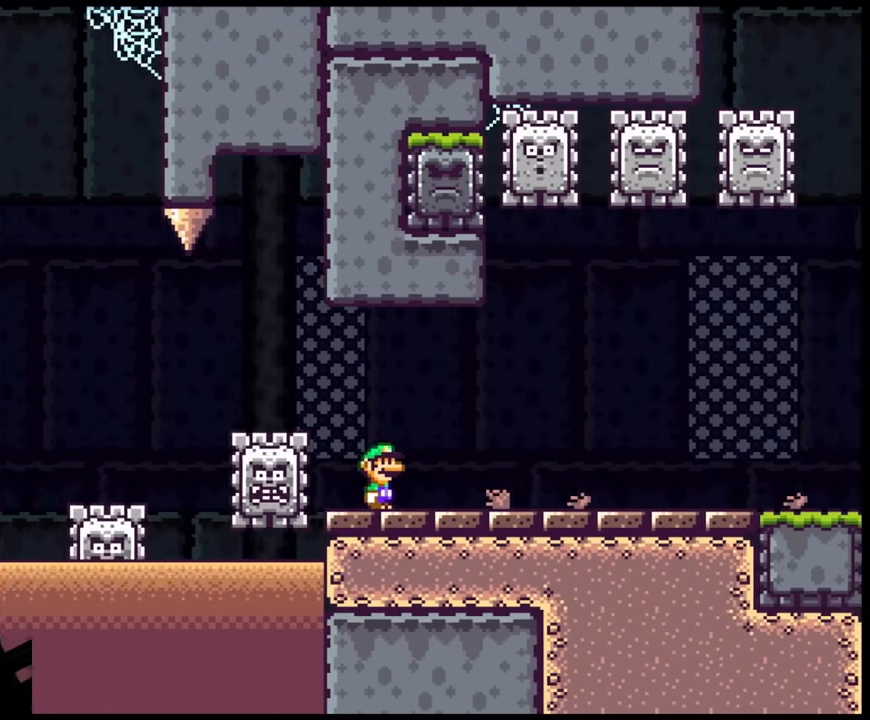
{"buttons": ["X", "DPAD_RIGHT"], "events": [[100, "A", "up"], [233, "X", "up"], [283, "X", "down"]]}
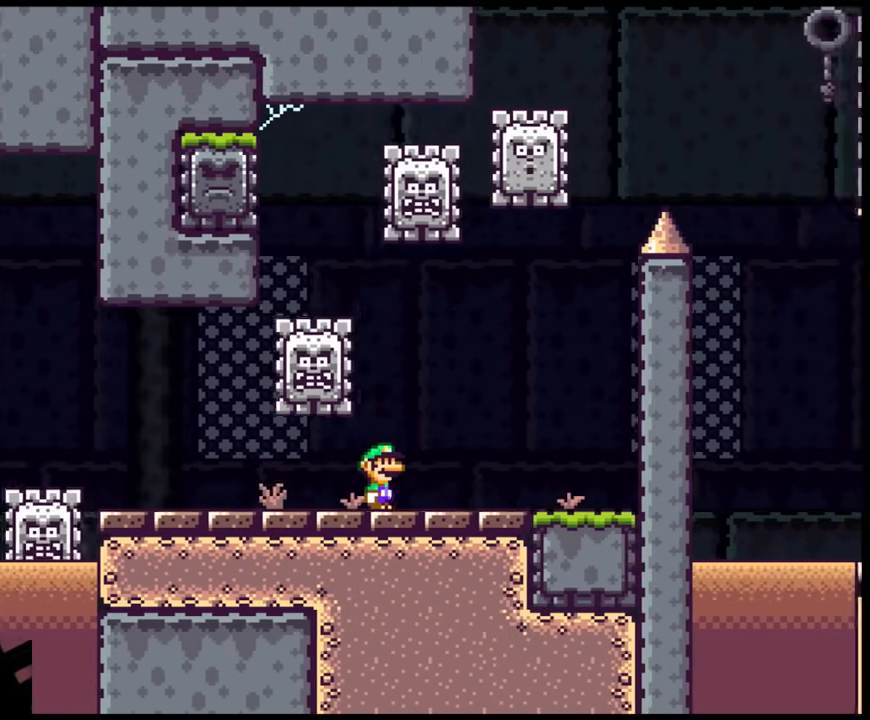
{"buttons": ["X", "DPAD_RIGHT"], "events": []}
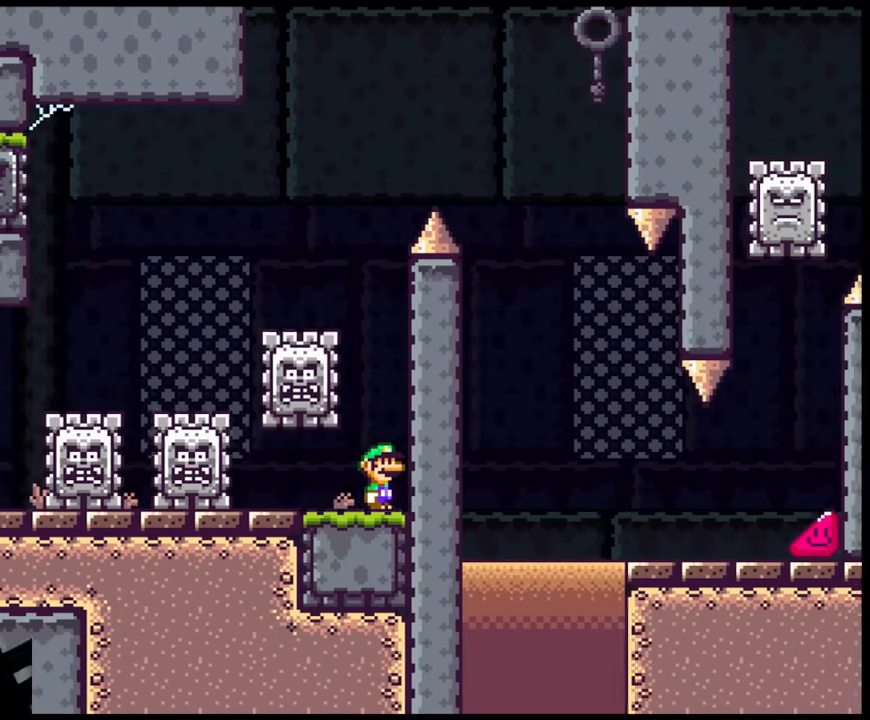
{"buttons": ["X", "DPAD_LEFT"], "events": [[67, "DPAD_RIGHT", "up"], [100, "A", "down"], [283, "DPAD_LEFT", "down"], [300, "A", "up"]]}
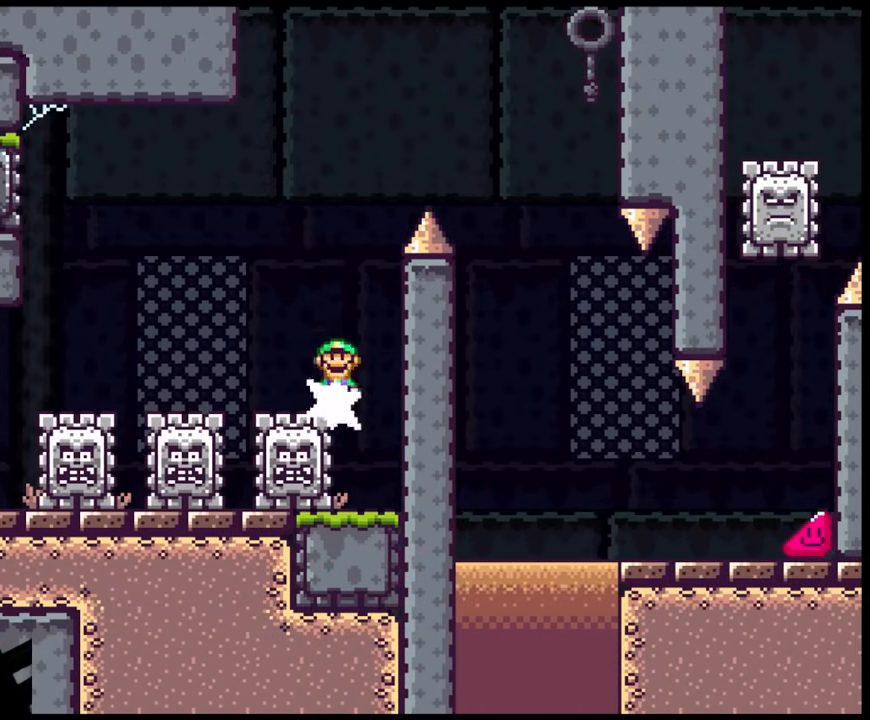
{"buttons": ["A", "X", "DPAD_RIGHT"], "events": [[17, "A", "down"], [17, "DPAD_LEFT", "up"], [100, "DPAD_RIGHT", "down"]]}
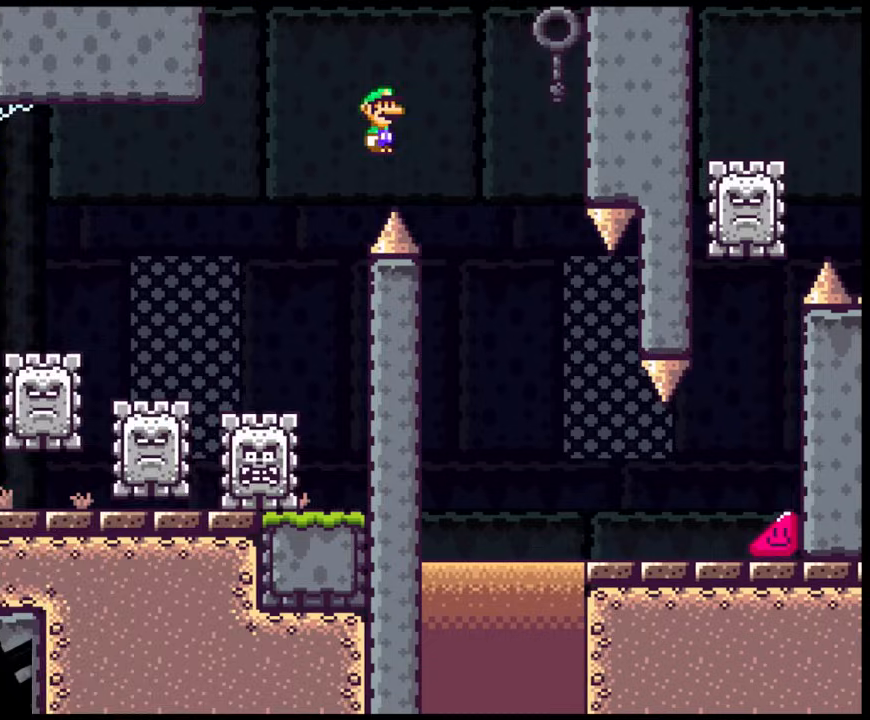
{"buttons": ["A", "X", "DPAD_RIGHT"], "events": [[83, "A", "up"], [383, "A", "down"]]}
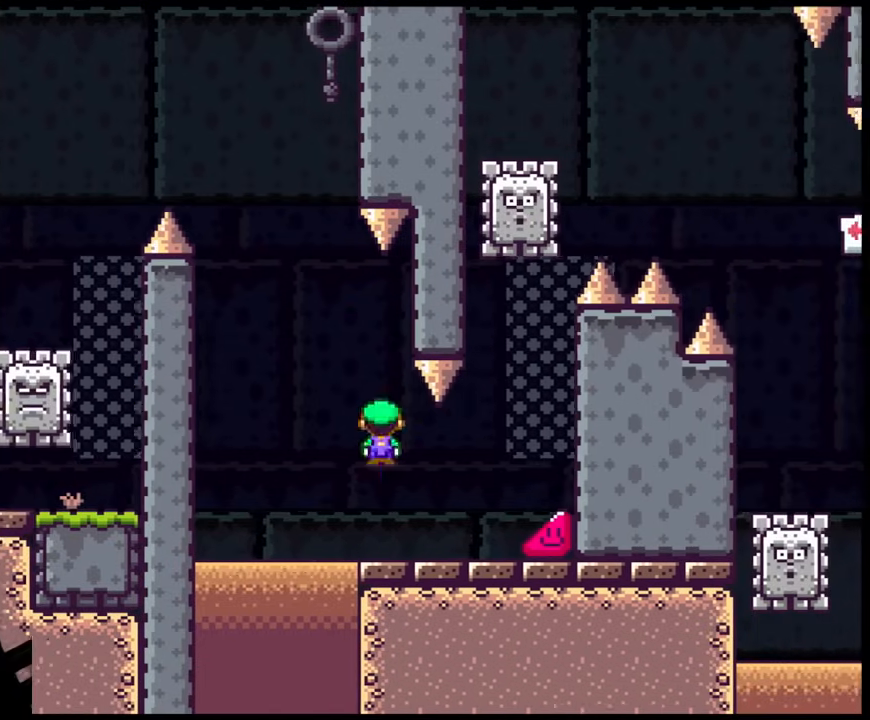
{"buttons": ["A", "X", "DPAD_RIGHT"], "events": []}
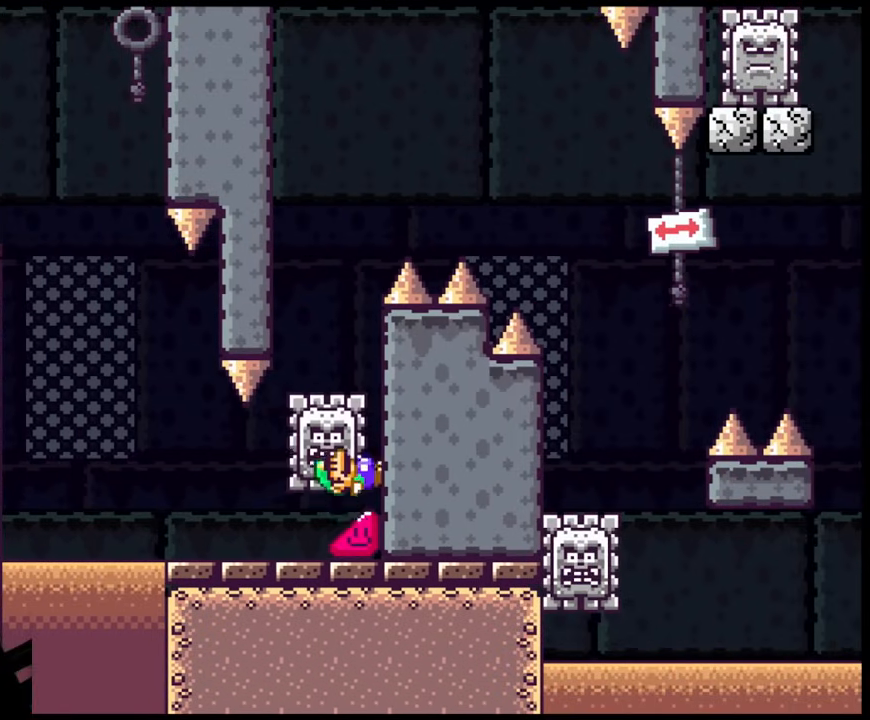
{"buttons": ["A", "X", "DPAD_RIGHT"], "events": [[17, "A", "up"], [267, "A", "down"], [267, "DPAD_DOWN", "down"], [283, "DPAD_DOWN", "up"], [283, "DPAD_LEFT", "down"], [283, "DPAD_RIGHT", "up"], [300, "DPAD_DOWN", "down"], [333, "DPAD_LEFT", "up"], [333, "DPAD_RIGHT", "down"], [350, "DPAD_DOWN", "up"], [383, "A", "up"], [467, "A", "down"]]}
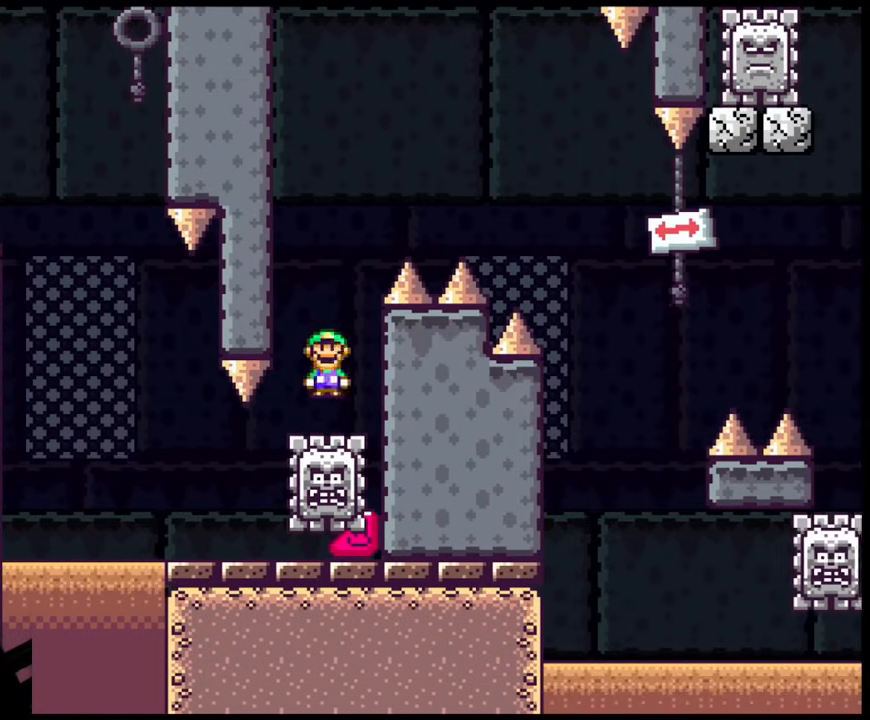
{"buttons": ["A", "X", "DPAD_RIGHT"], "events": [[33, "DPAD_DOWN", "down"], [50, "DPAD_DOWN", "up"], [50, "DPAD_LEFT", "down"], [50, "DPAD_RIGHT", "up"], [167, "DPAD_LEFT", "up"], [167, "DPAD_RIGHT", "down"]]}
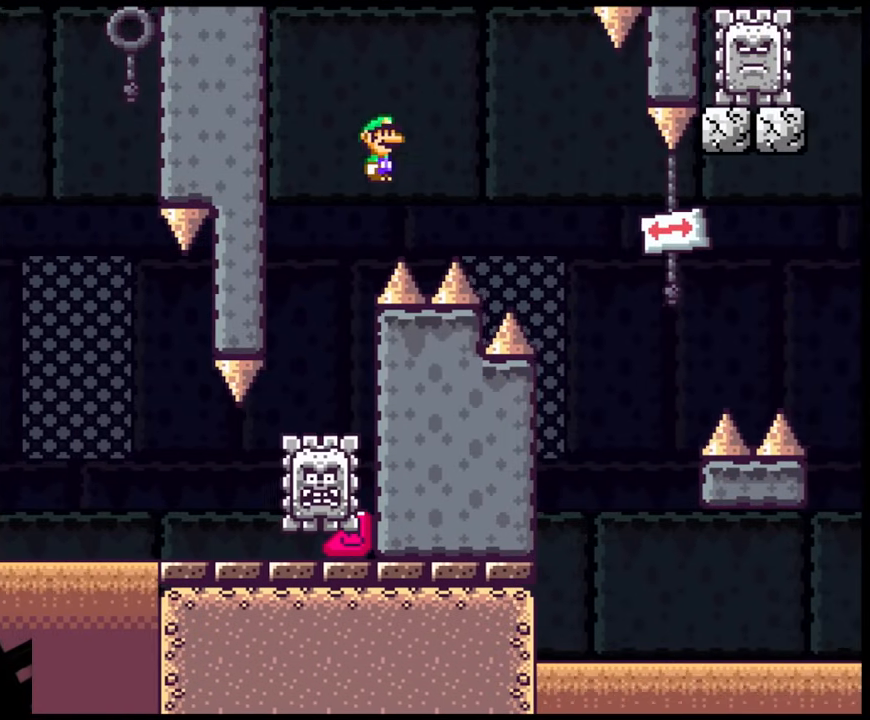
{"buttons": ["X", "DPAD_LEFT"], "events": [[383, "A", "up"], [383, "DPAD_DOWN", "down"], [433, "DPAD_DOWN", "up"], [433, "DPAD_LEFT", "down"], [433, "DPAD_RIGHT", "up"]]}
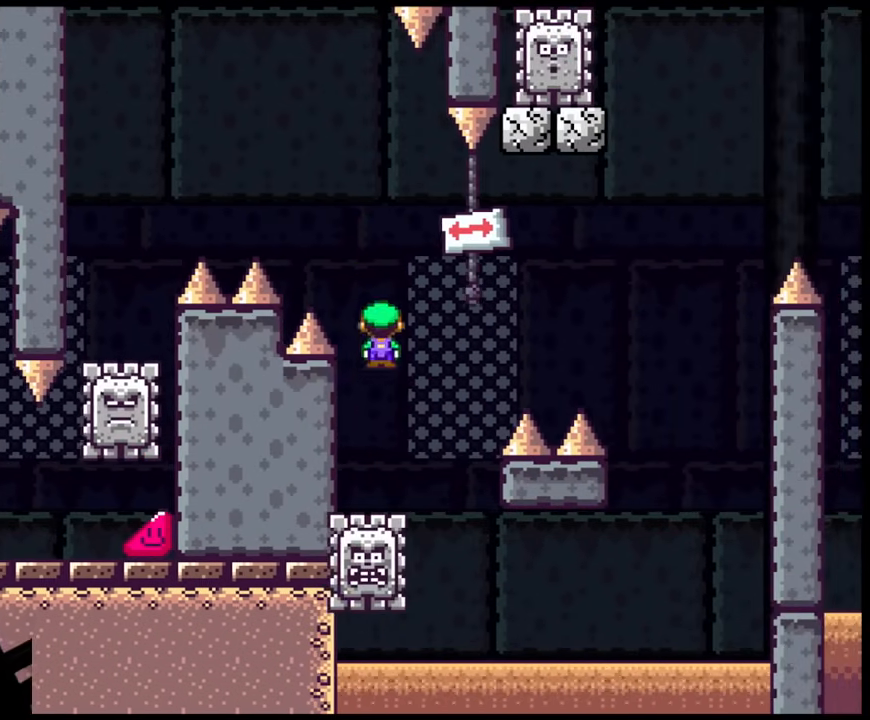
{"buttons": ["X", "DPAD_RIGHT"], "events": [[67, "DPAD_DOWN", "down"], [83, "A", "down"], [83, "DPAD_DOWN", "up"], [83, "DPAD_LEFT", "up"], [83, "DPAD_RIGHT", "down"], [450, "A", "up"]]}